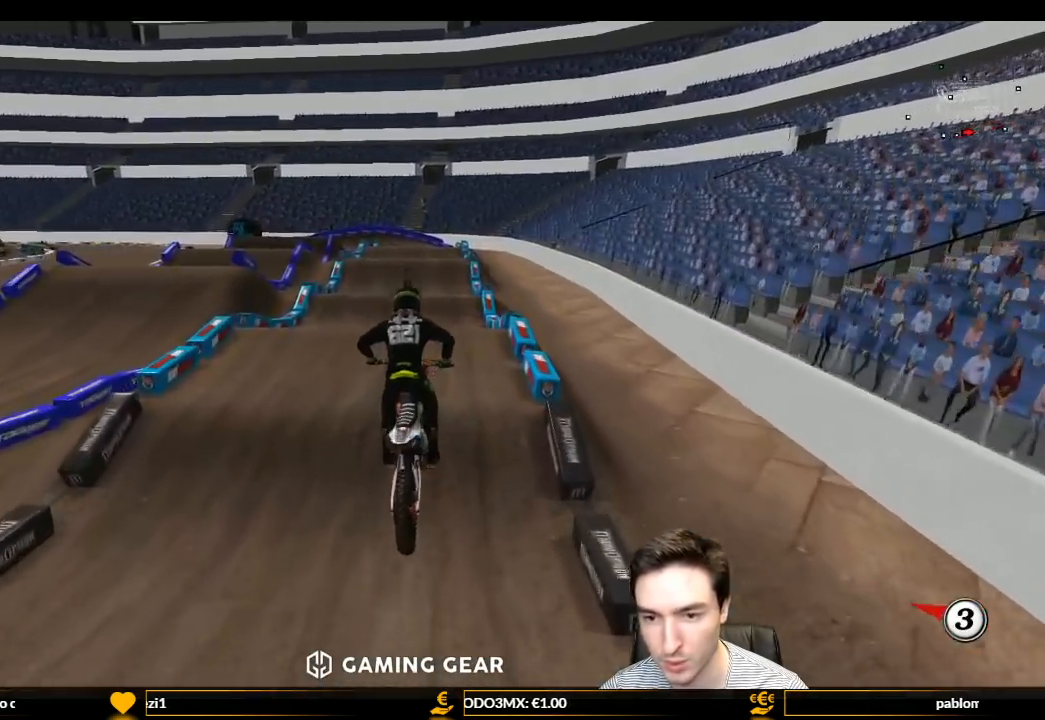
Gameplay with a controller (Xbox layout); each line is a JSON object with the inputs held at the frame after it. "events" lists button and stick changes between this image and that frame as [ms after this image, input, new state], when the widget could be followed in between. Not read: L3 R3.
{"buttons": ["L1", "R2"], "left_stick": "center", "right_stick": "center", "events": [[33, "L2", "up"], [33, "left_stick", "center"], [133, "R2", "down"], [267, "L1", "down"]]}
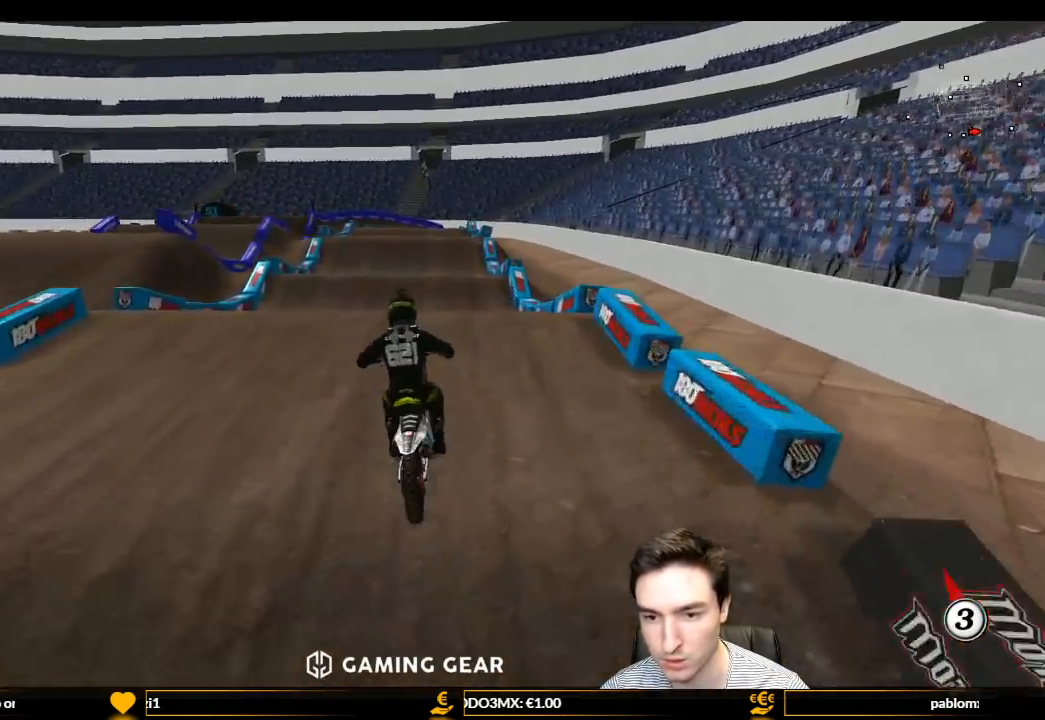
{"buttons": ["R2"], "left_stick": "up", "right_stick": "center", "events": [[200, "left_stick", "down-right"], [333, "L1", "up"], [333, "left_stick", "up-left"], [433, "left_stick", "up"]]}
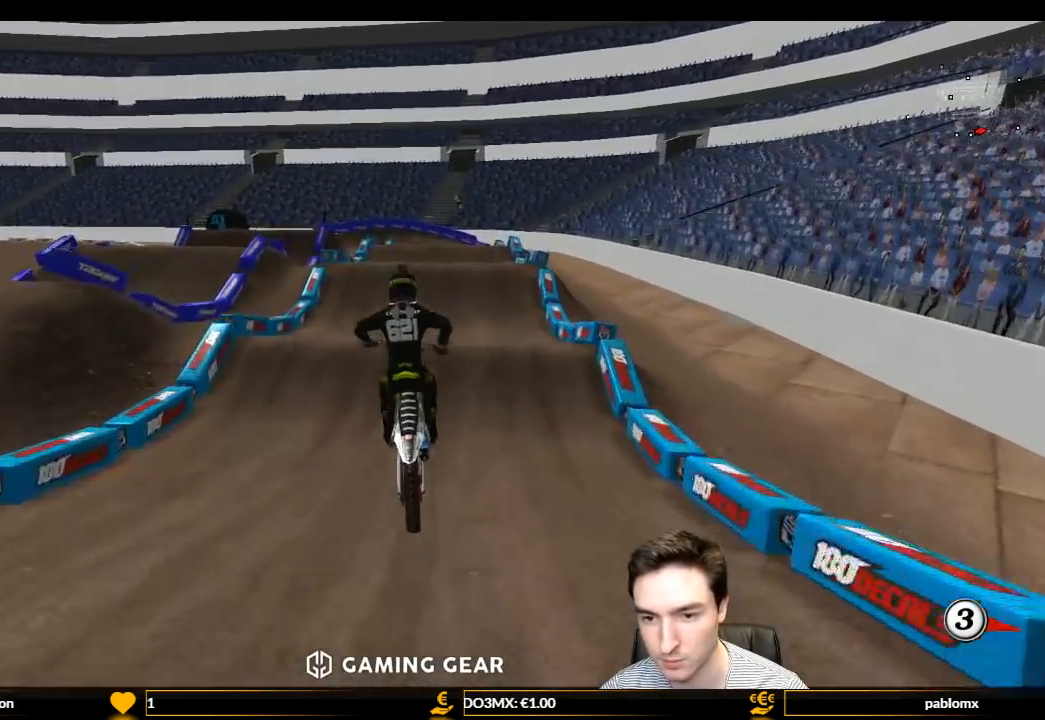
{"buttons": ["L1", "R2"], "left_stick": "center", "right_stick": "center", "events": [[67, "left_stick", "up-right"], [233, "left_stick", "center"], [267, "B", "down"], [367, "L1", "down"], [400, "B", "up"]]}
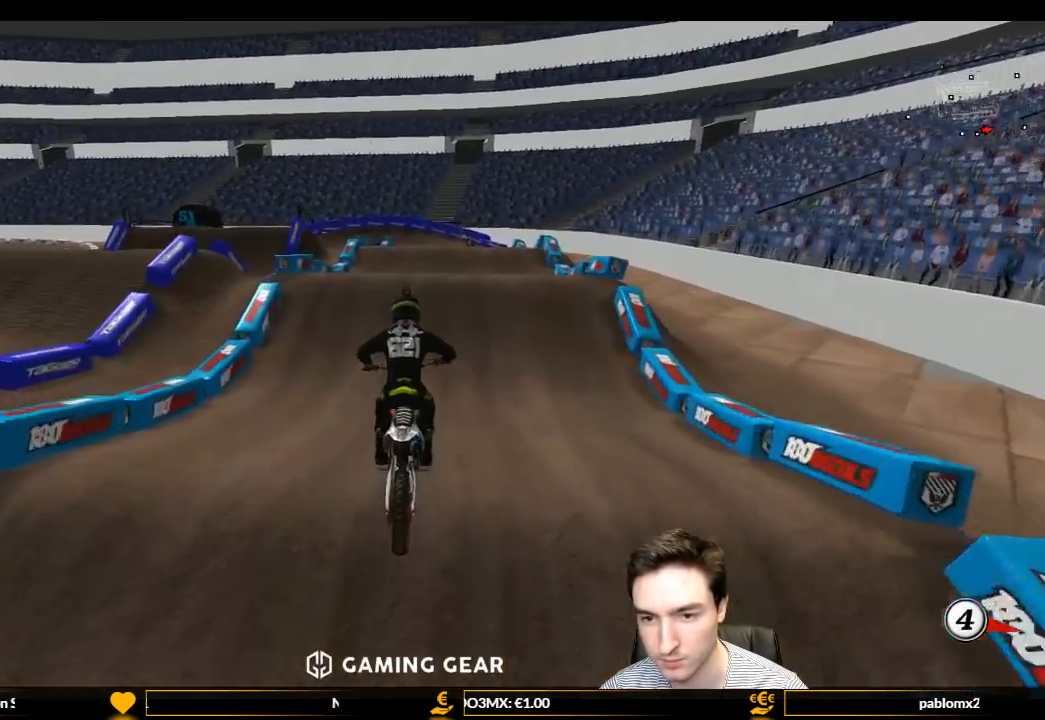
{"buttons": ["L1", "R2"], "left_stick": "center", "right_stick": "center", "events": []}
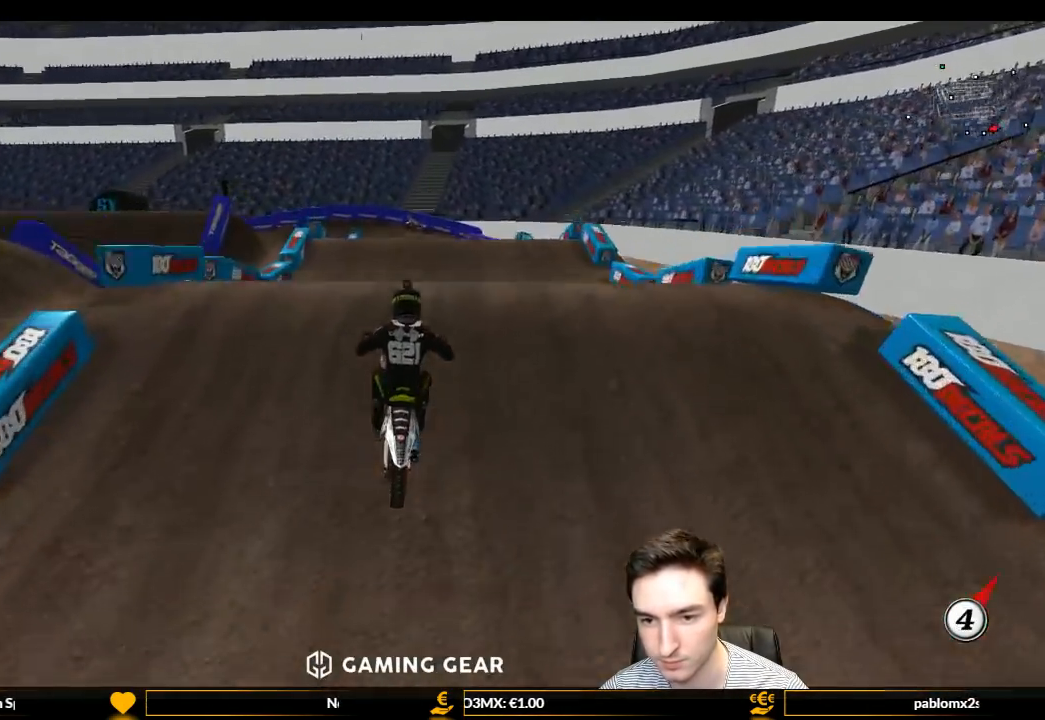
{"buttons": [], "left_stick": "down-right", "right_stick": "center", "events": [[33, "L1", "up"], [33, "R2", "up"], [167, "R2", "down"], [167, "left_stick", "down"], [233, "R2", "up"], [400, "left_stick", "down-right"]]}
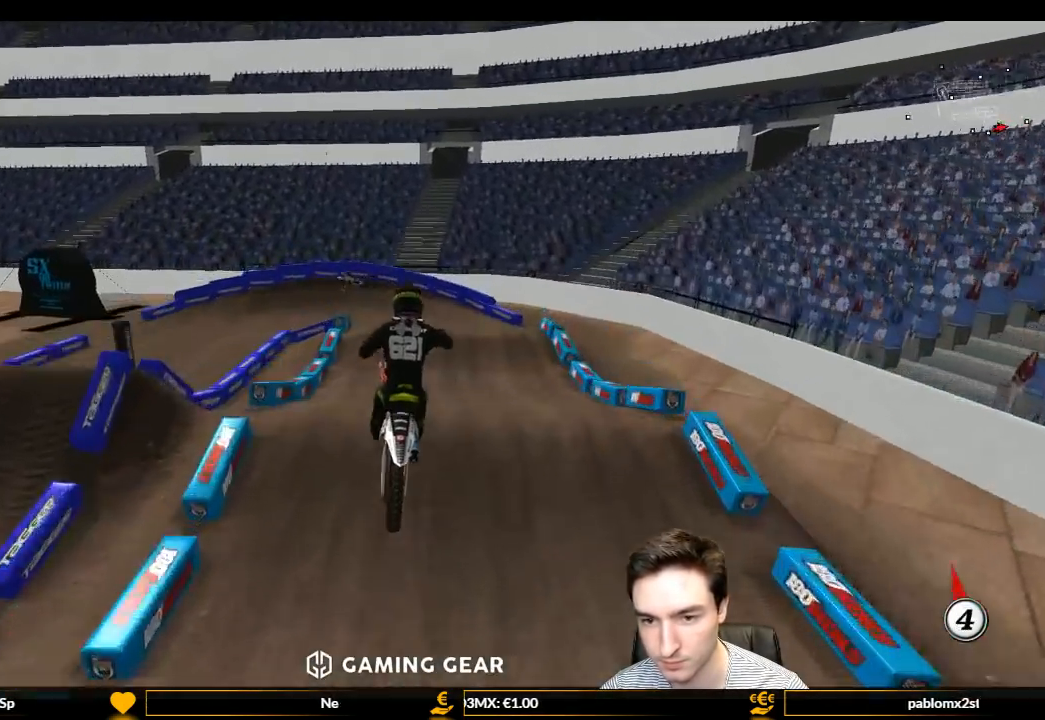
{"buttons": [], "left_stick": "center", "right_stick": "center", "events": [[167, "left_stick", "down-left"], [467, "left_stick", "center"]]}
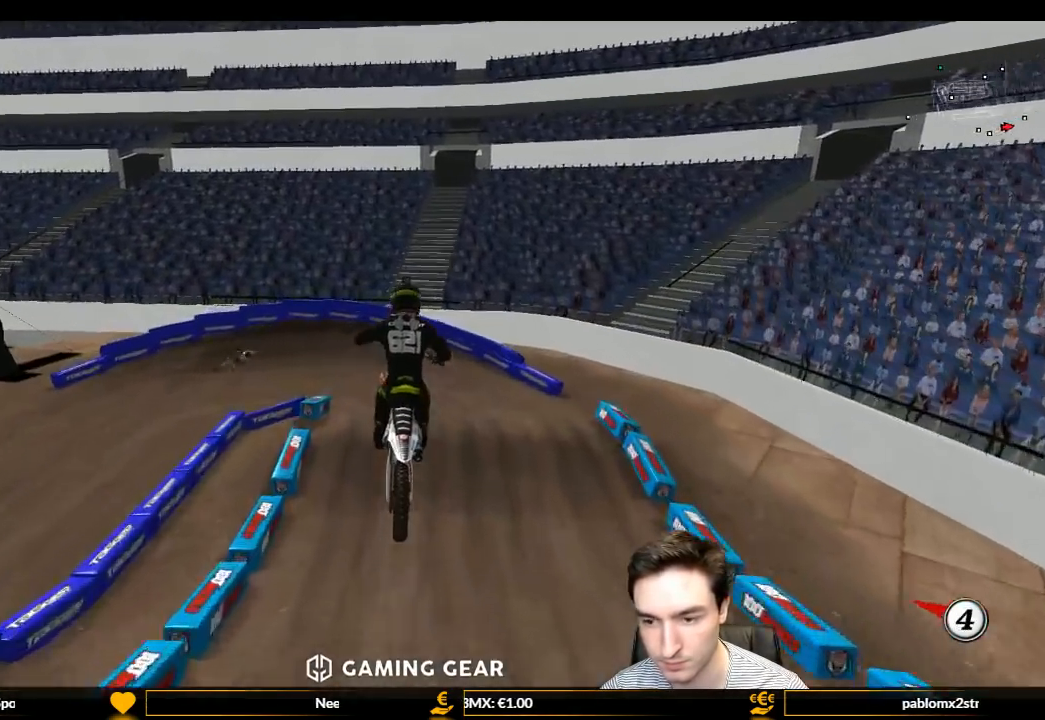
{"buttons": ["X"], "left_stick": "down-left", "right_stick": "center", "events": [[33, "left_stick", "down-left"], [100, "X", "down"], [200, "X", "up"], [200, "left_stick", "center"], [433, "R2", "down"], [500, "R2", "up"], [500, "X", "down"], [500, "left_stick", "down-left"]]}
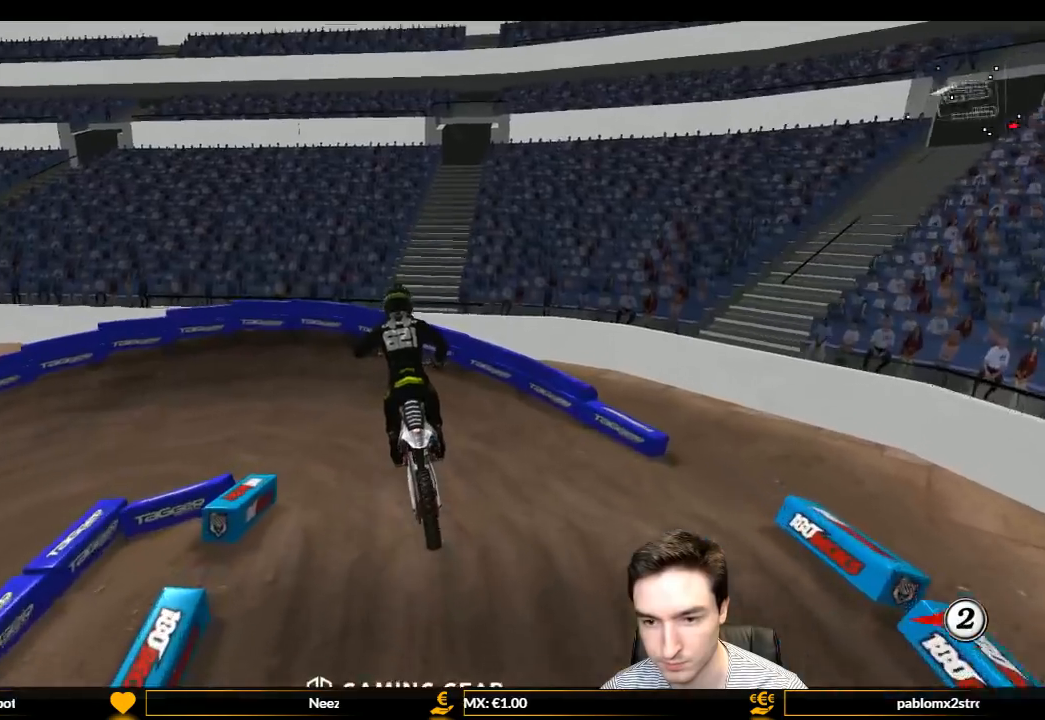
{"buttons": ["A", "L1", "L2"], "left_stick": "left", "right_stick": "center", "events": [[133, "X", "up"], [267, "left_stick", "center"], [467, "A", "down"], [467, "L1", "down"], [467, "L2", "down"], [467, "left_stick", "left"]]}
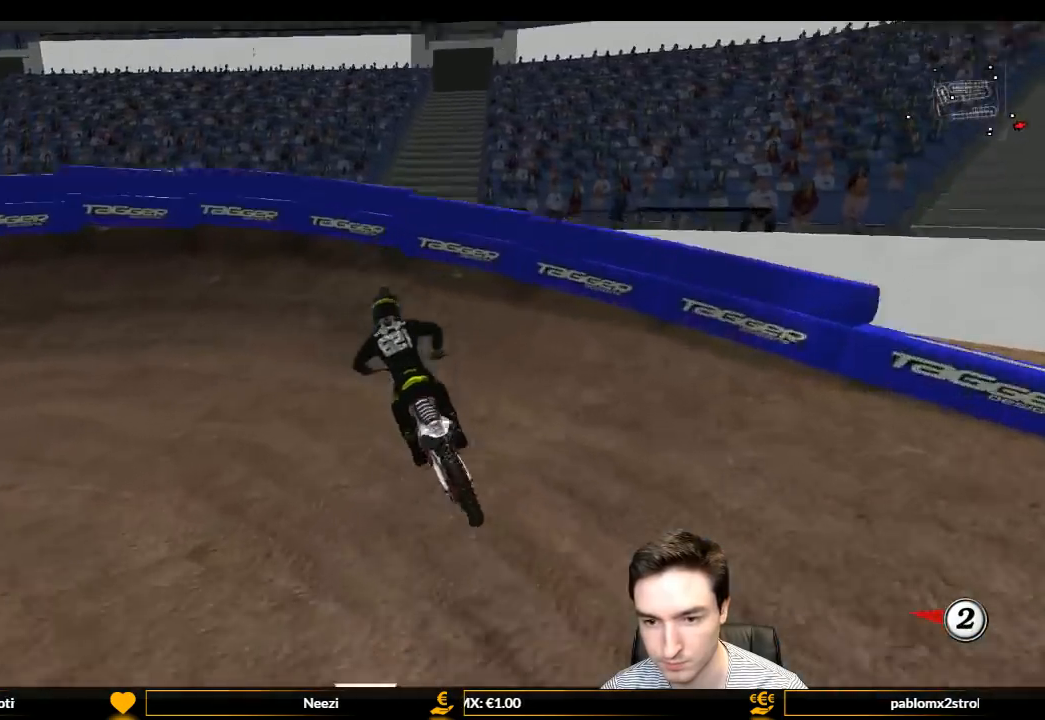
{"buttons": ["L1"], "left_stick": "left", "right_stick": "center", "events": [[167, "A", "up"], [167, "L2", "up"]]}
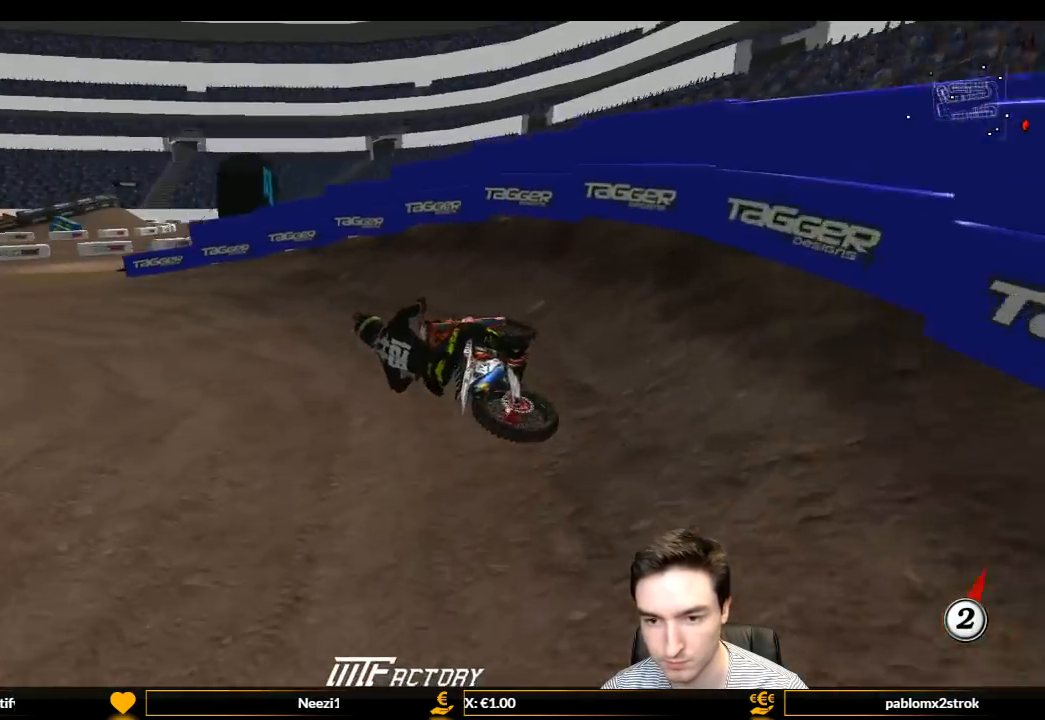
{"buttons": ["L1", "R2"], "left_stick": "center", "right_stick": "center", "events": [[33, "R2", "down"], [33, "left_stick", "center"]]}
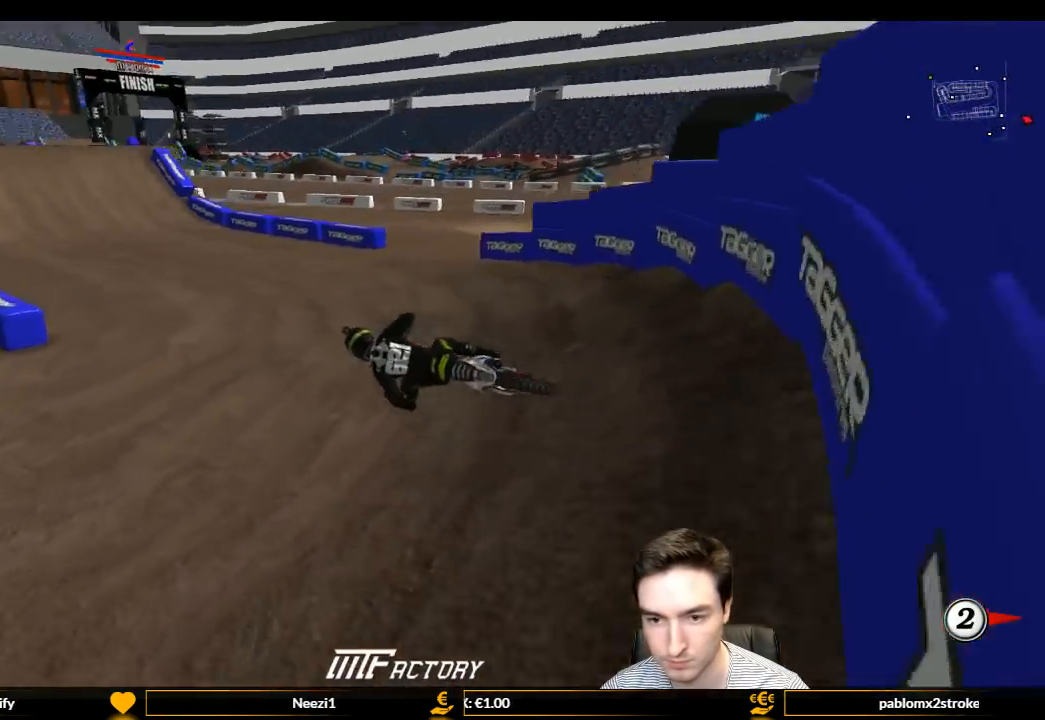
{"buttons": ["L1", "R2"], "left_stick": "right", "right_stick": "center", "events": [[33, "left_stick", "right"], [300, "B", "down"], [367, "B", "up"], [367, "left_stick", "center"], [467, "left_stick", "right"]]}
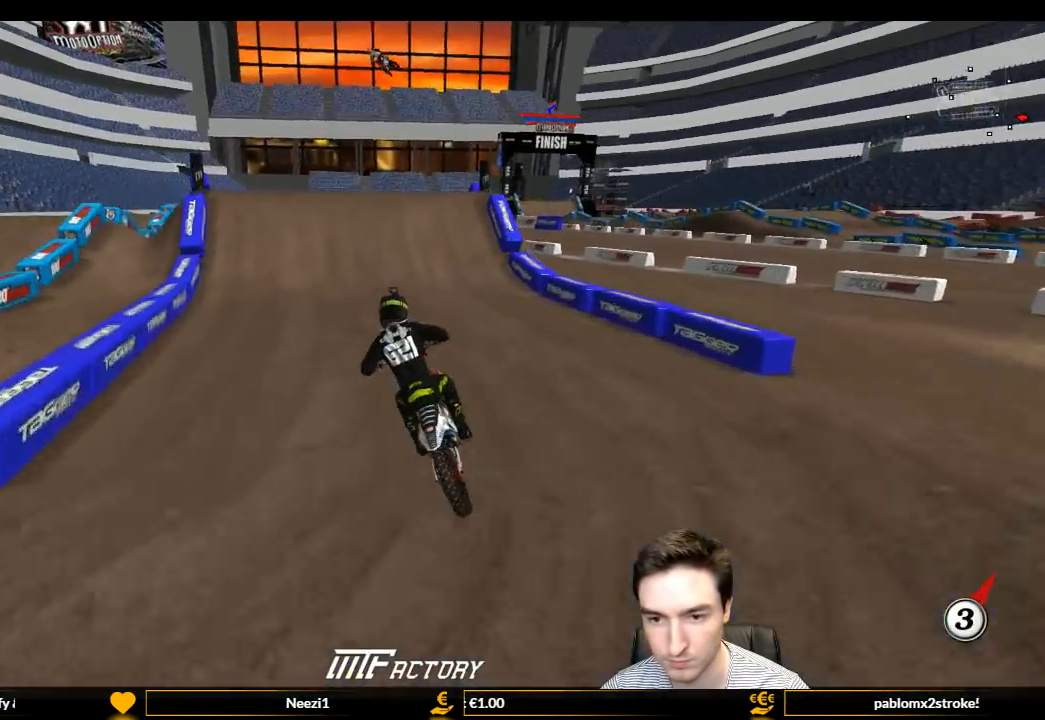
{"buttons": ["L1", "R2"], "left_stick": "center", "right_stick": "center", "events": [[100, "left_stick", "center"], [367, "left_stick", "right"], [467, "left_stick", "center"]]}
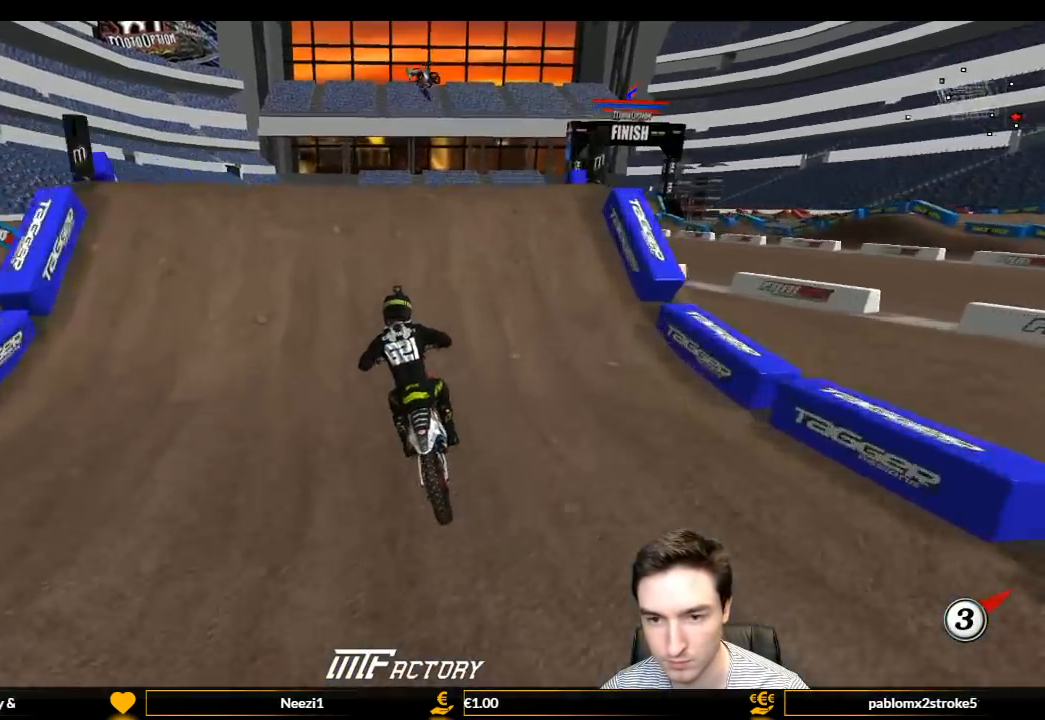
{"buttons": ["R2"], "left_stick": "center", "right_stick": "center", "events": [[100, "left_stick", "right"], [233, "R2", "up"], [233, "left_stick", "center"], [267, "L1", "up"], [300, "R2", "down"]]}
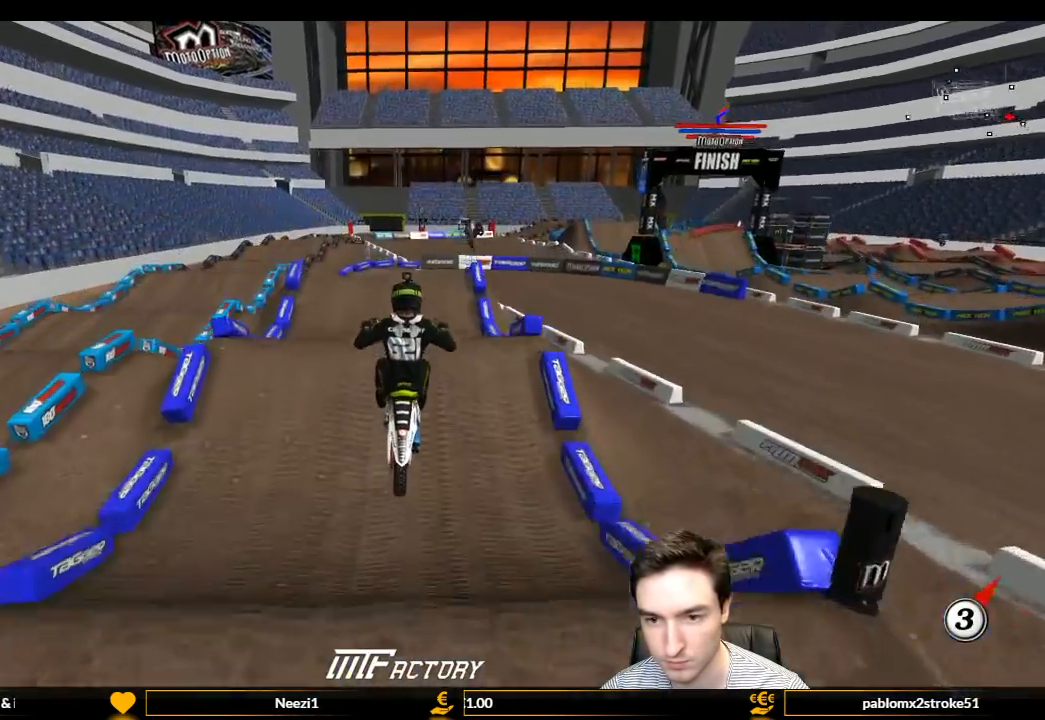
{"buttons": [], "left_stick": "up-left", "right_stick": "center", "events": [[67, "R2", "up"], [233, "left_stick", "left"], [300, "left_stick", "up-left"]]}
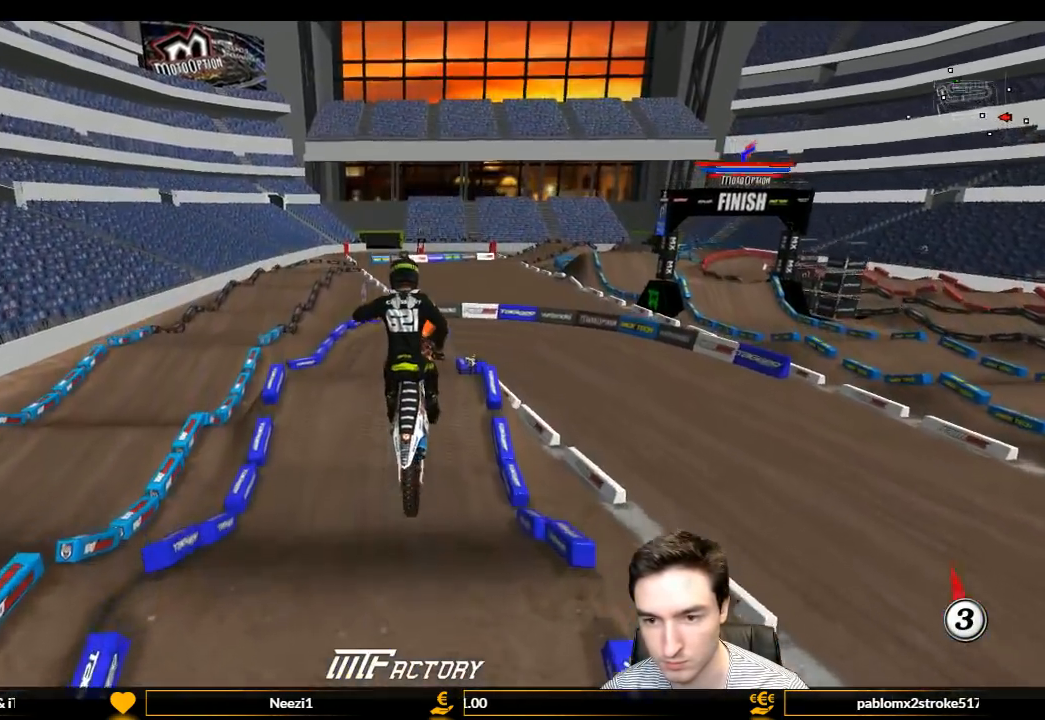
{"buttons": [], "left_stick": "up-right", "right_stick": "center", "events": [[33, "R2", "down"], [33, "left_stick", "up"], [167, "R2", "up"], [200, "left_stick", "up-right"]]}
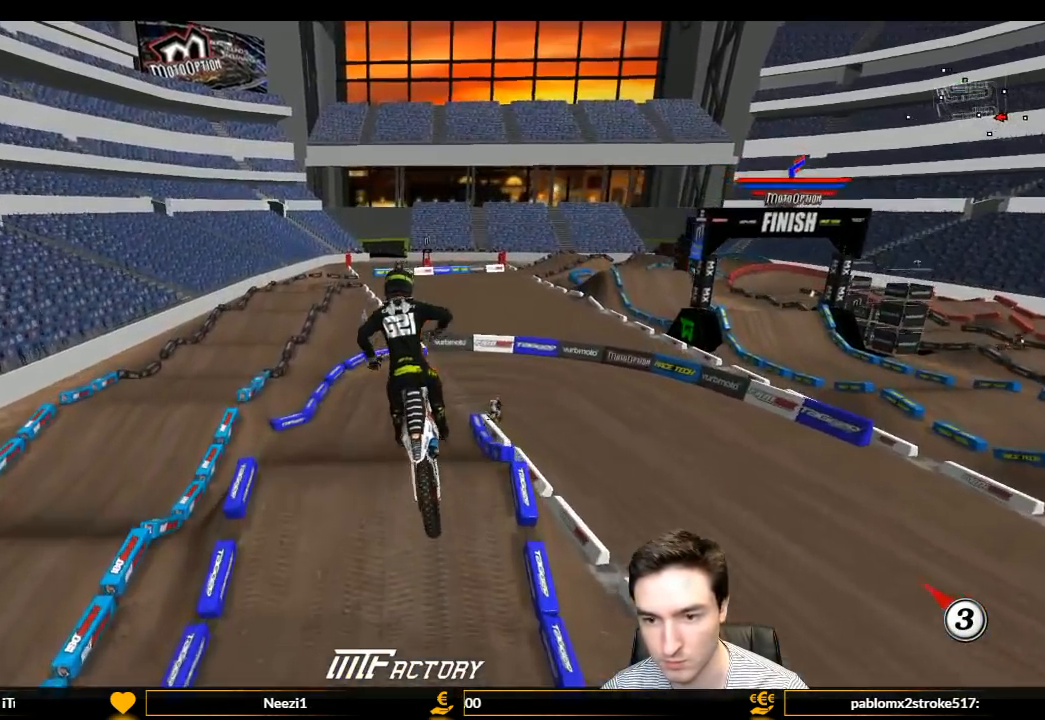
{"buttons": [], "left_stick": "left", "right_stick": "center", "events": [[200, "left_stick", "right"], [367, "left_stick", "left"]]}
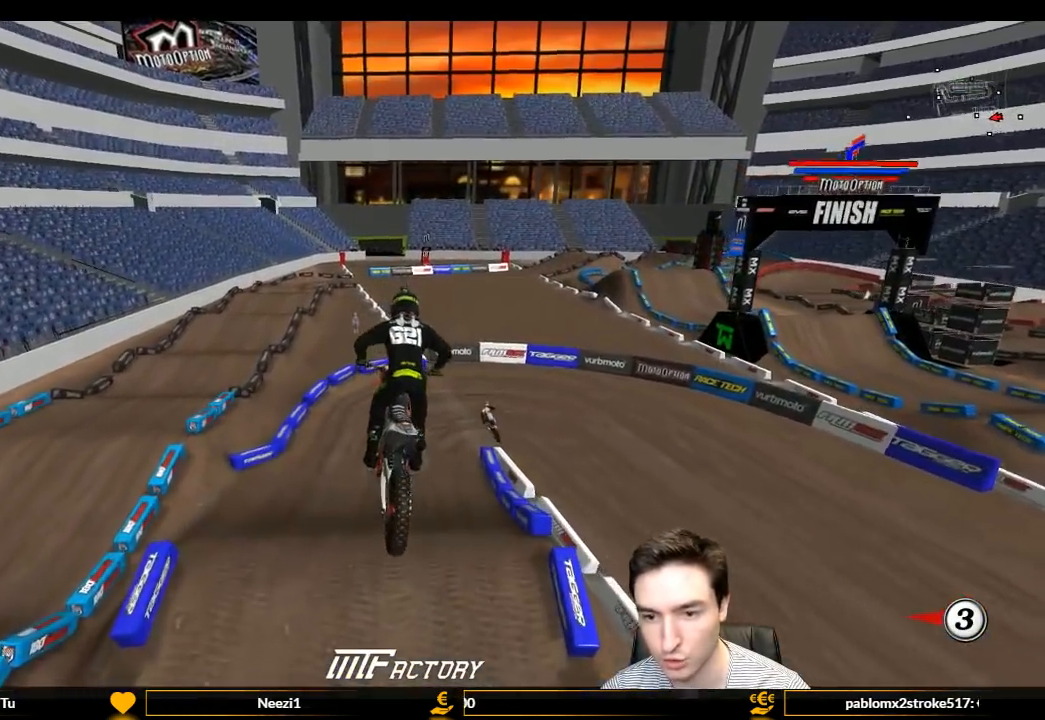
{"buttons": [], "left_stick": "center", "right_stick": "center", "events": [[233, "left_stick", "center"], [300, "left_stick", "right"], [467, "left_stick", "center"]]}
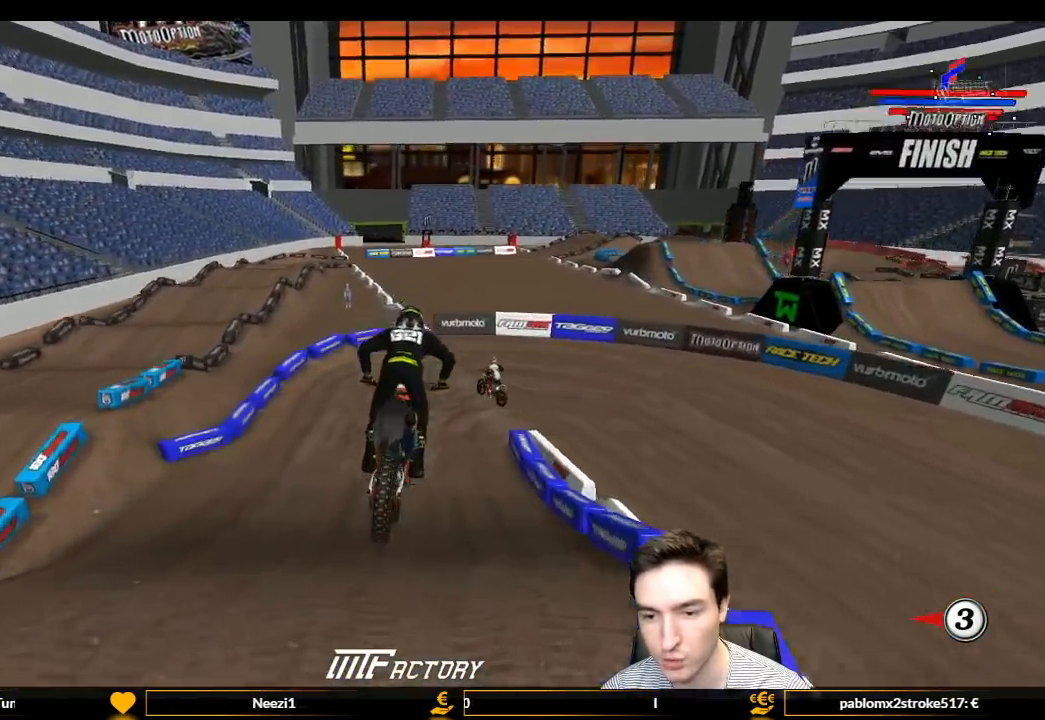
{"buttons": ["X"], "left_stick": "center", "right_stick": "center", "events": [[33, "R2", "down"], [200, "left_stick", "right"], [300, "left_stick", "center"], [400, "R2", "up"], [500, "X", "down"]]}
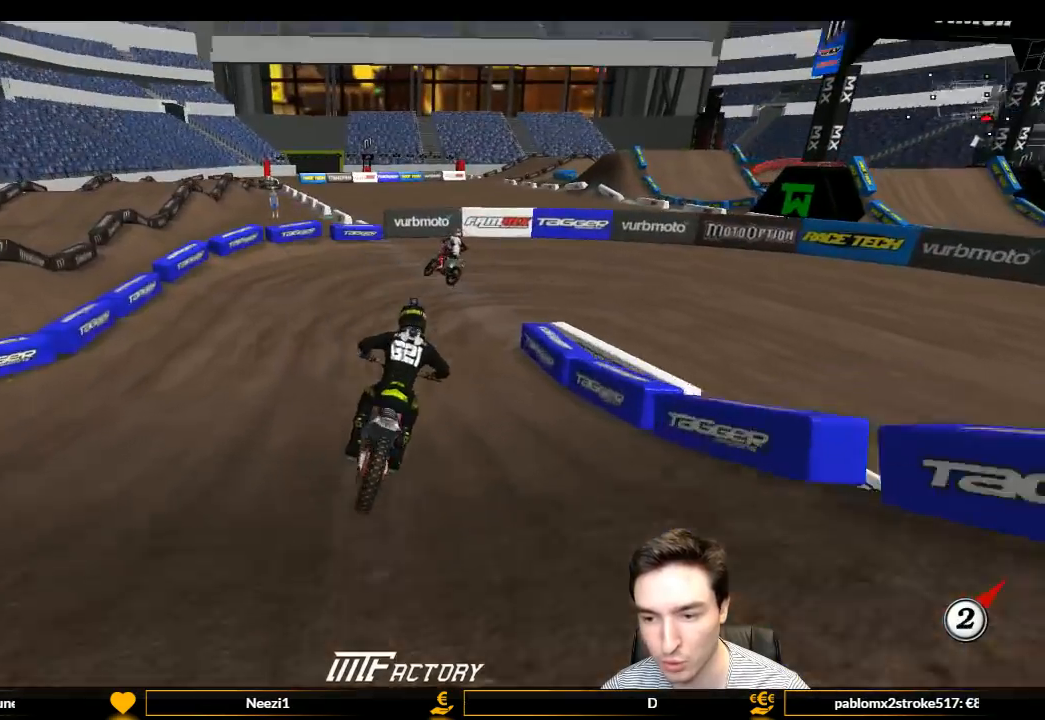
{"buttons": ["L1", "L2"], "left_stick": "right", "right_stick": "center", "events": [[67, "A", "down"], [67, "L1", "down"], [67, "L2", "down"], [67, "X", "up"], [67, "left_stick", "right"], [133, "X", "down"], [333, "X", "up"], [500, "A", "up"]]}
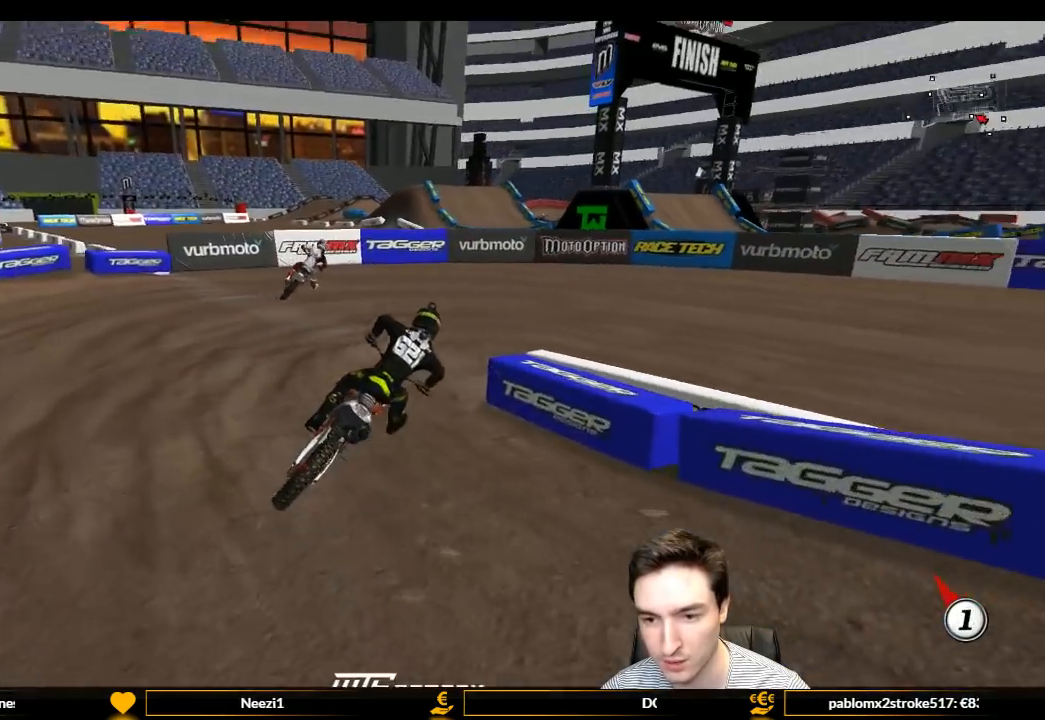
{"buttons": ["L1"], "left_stick": "center", "right_stick": "center", "events": [[100, "L2", "up"], [133, "left_stick", "center"]]}
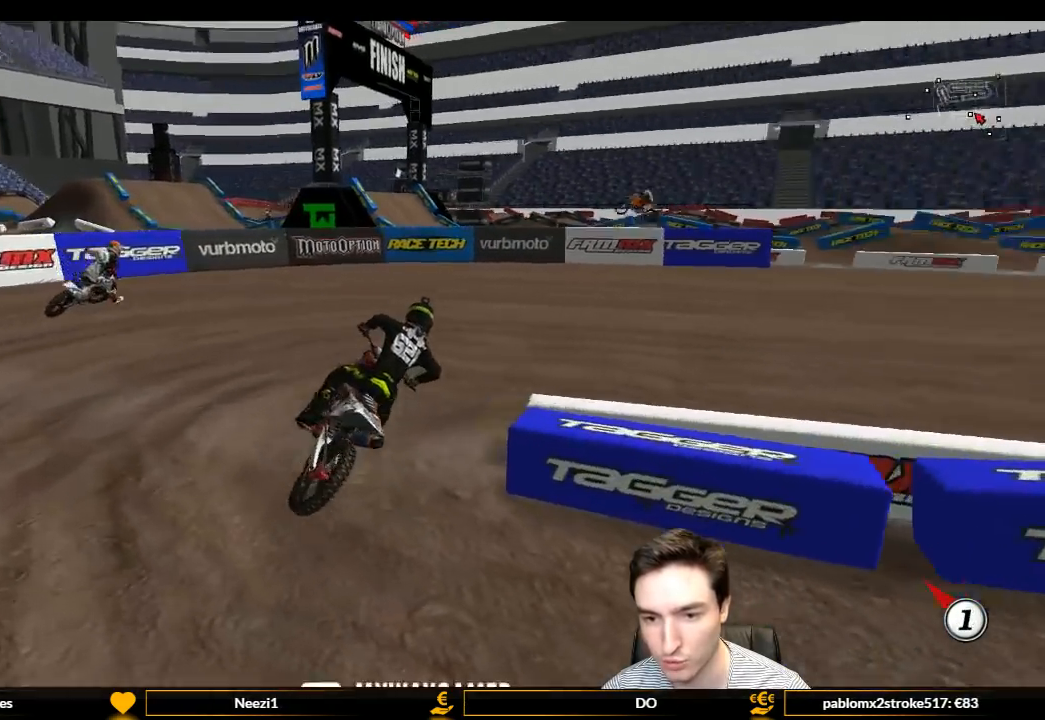
{"buttons": ["L1", "R2"], "left_stick": "left", "right_stick": "center", "events": [[67, "R2", "down"], [300, "left_stick", "left"]]}
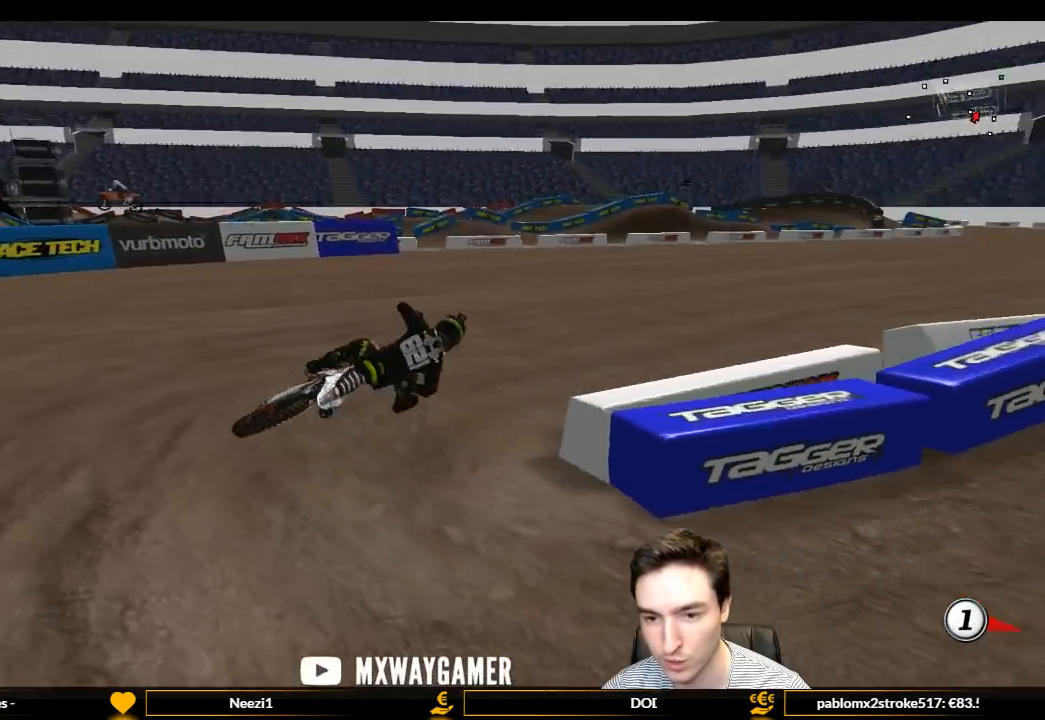
{"buttons": ["L1", "R2"], "left_stick": "left", "right_stick": "center", "events": []}
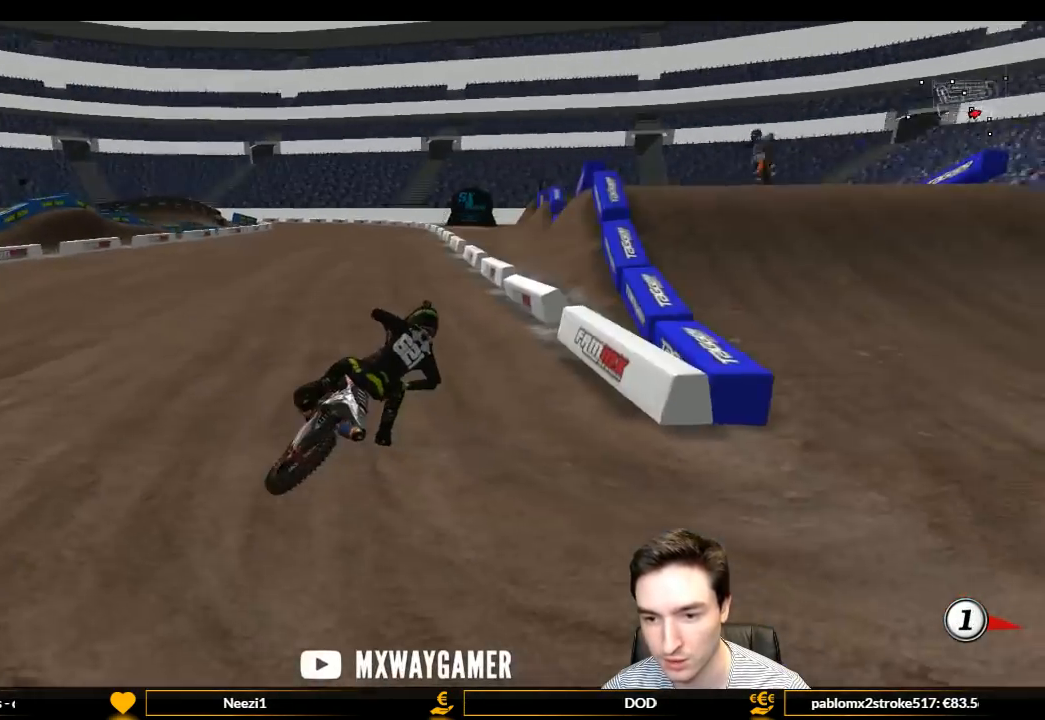
{"buttons": ["L1", "R2"], "left_stick": "left", "right_stick": "center", "events": []}
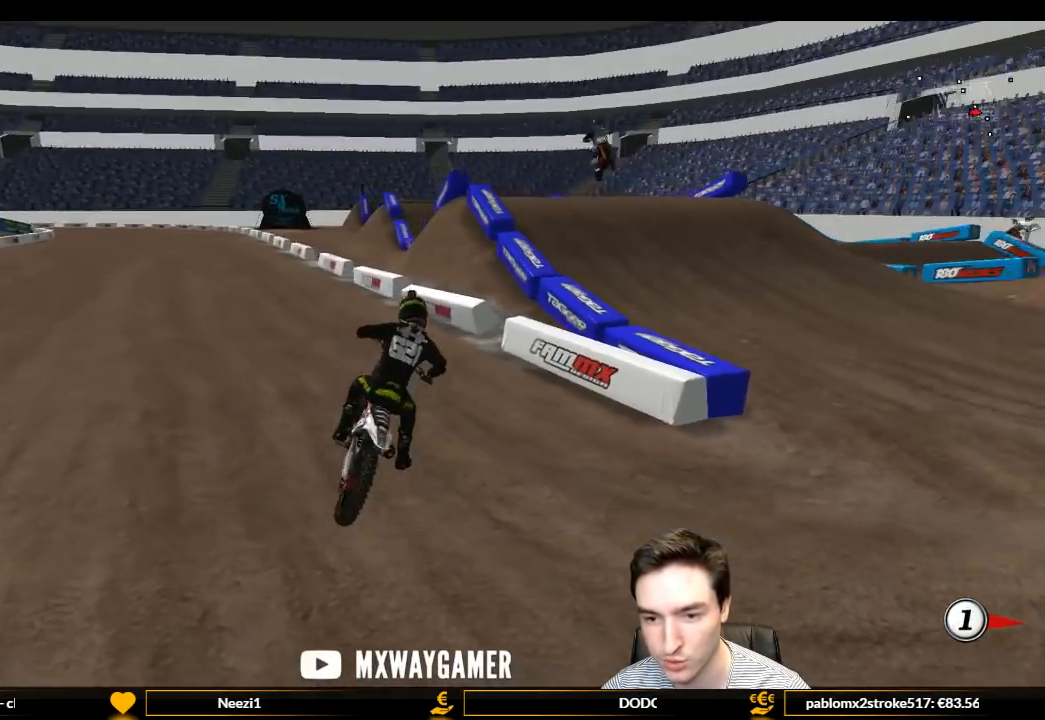
{"buttons": ["L1"], "left_stick": "center", "right_stick": "center", "events": [[467, "R2", "up"], [500, "left_stick", "center"]]}
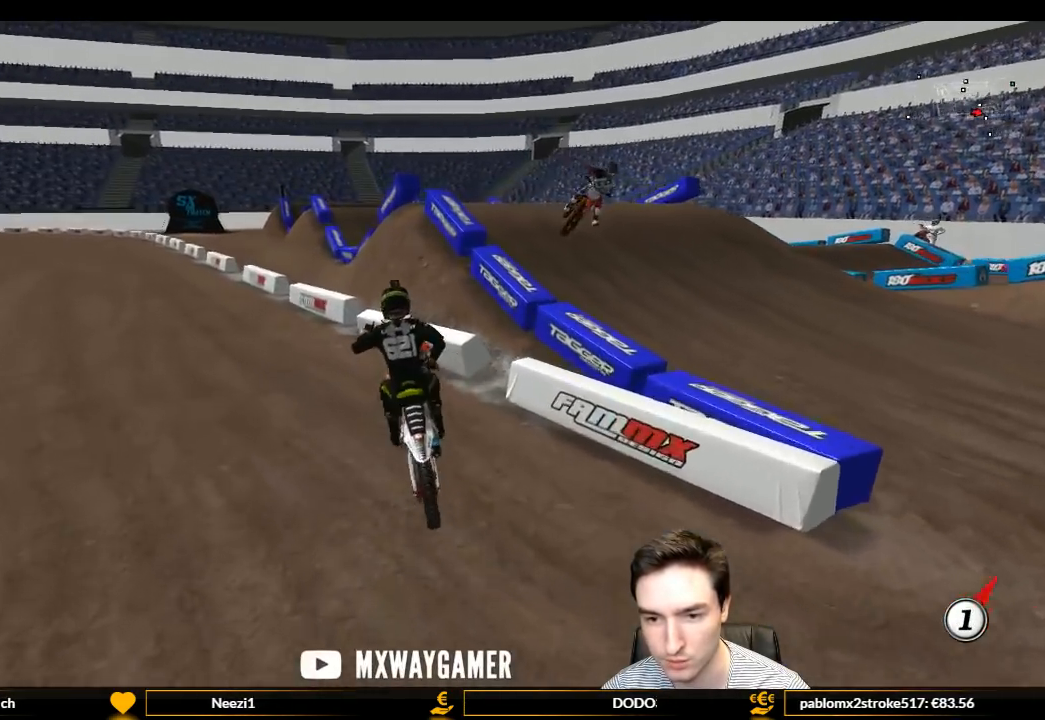
{"buttons": ["L1", "R2"], "left_stick": "center", "right_stick": "center", "events": [[67, "left_stick", "left"], [300, "R2", "down"], [300, "left_stick", "center"]]}
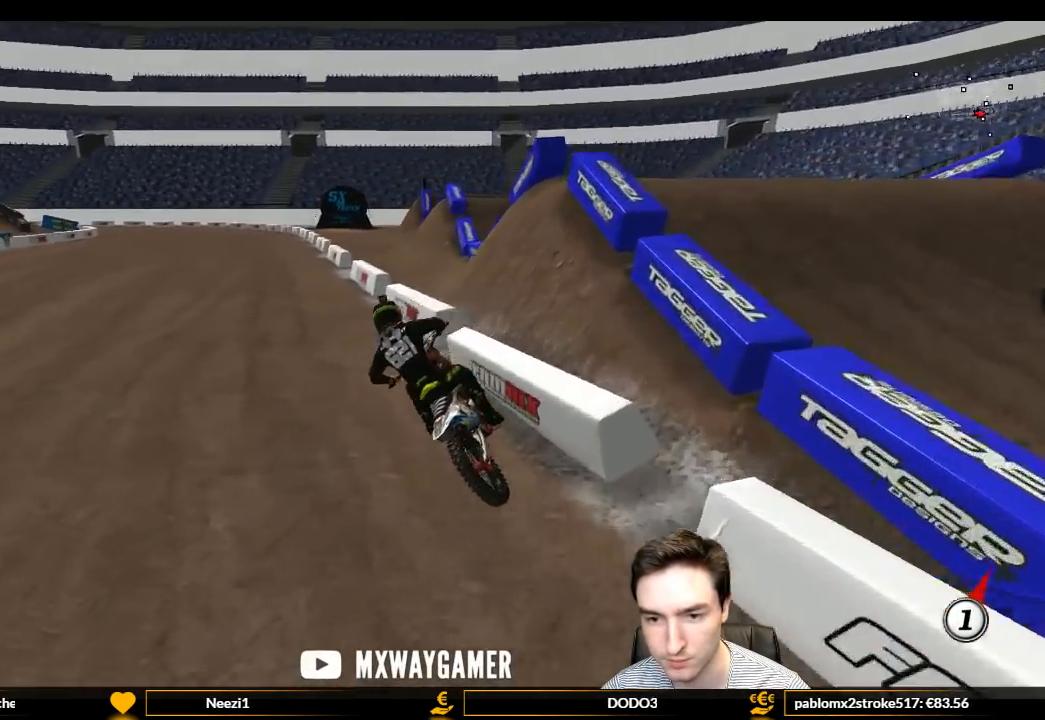
{"buttons": ["L1", "R2"], "left_stick": "right", "right_stick": "center", "events": [[100, "left_stick", "right"], [300, "left_stick", "center"], [467, "left_stick", "right"]]}
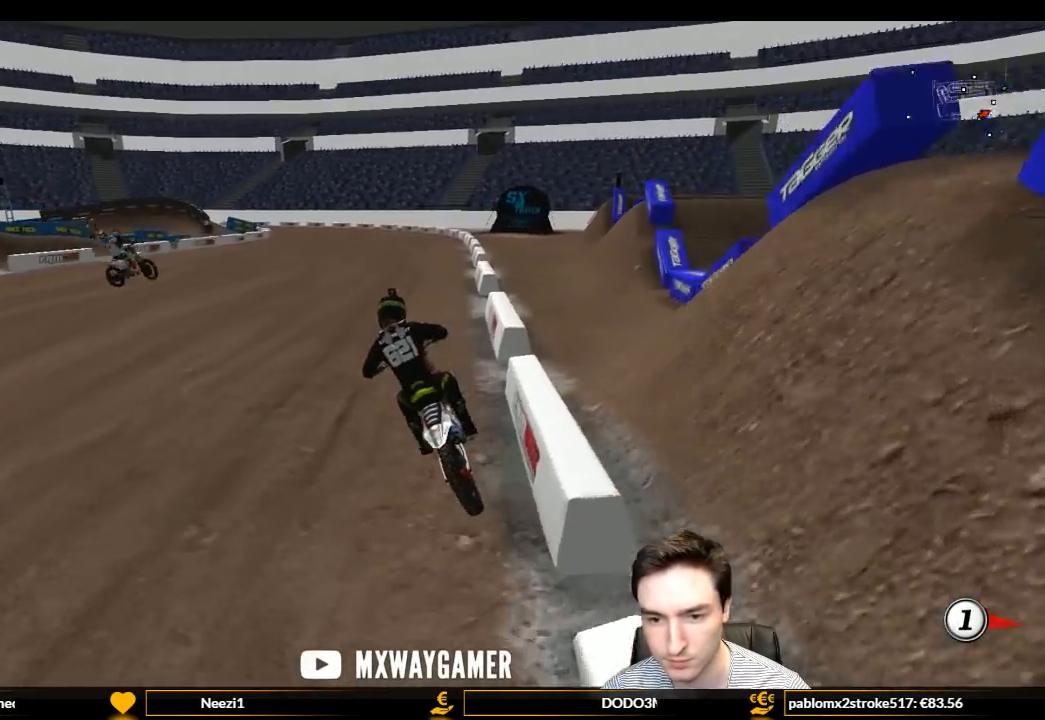
{"buttons": ["L1", "R2"], "left_stick": "center", "right_stick": "center", "events": [[200, "left_stick", "center"], [333, "B", "down"], [467, "B", "up"]]}
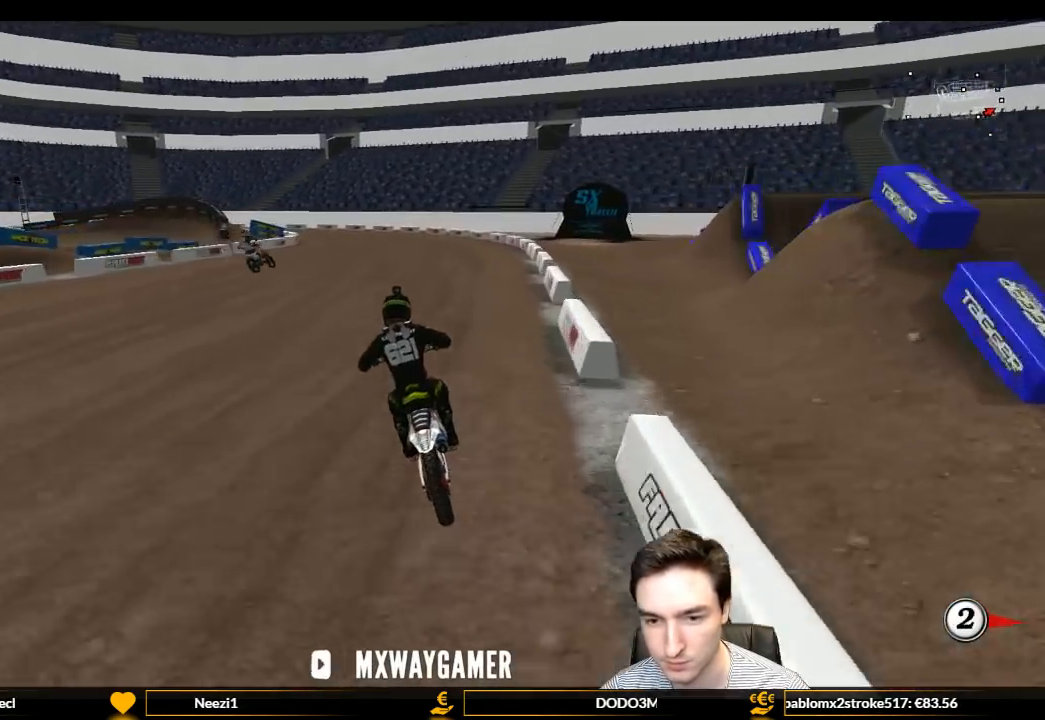
{"buttons": ["L1", "R2"], "left_stick": "center", "right_stick": "center", "events": [[300, "B", "down"], [367, "B", "up"]]}
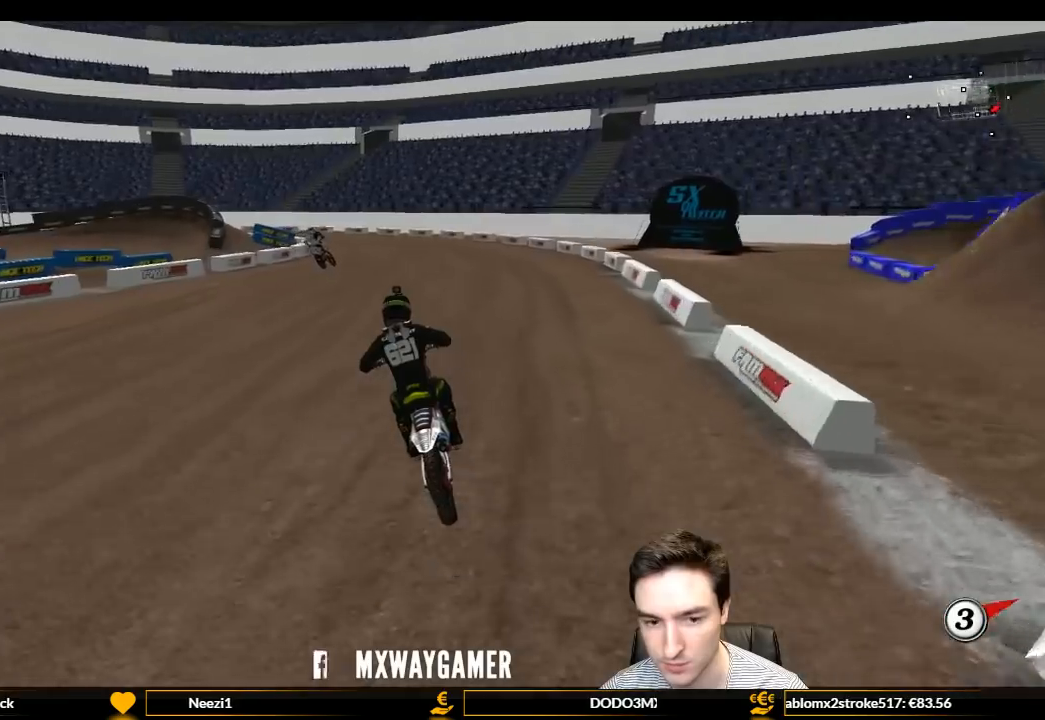
{"buttons": ["L1"], "left_stick": "center", "right_stick": "center", "events": [[500, "R2", "up"]]}
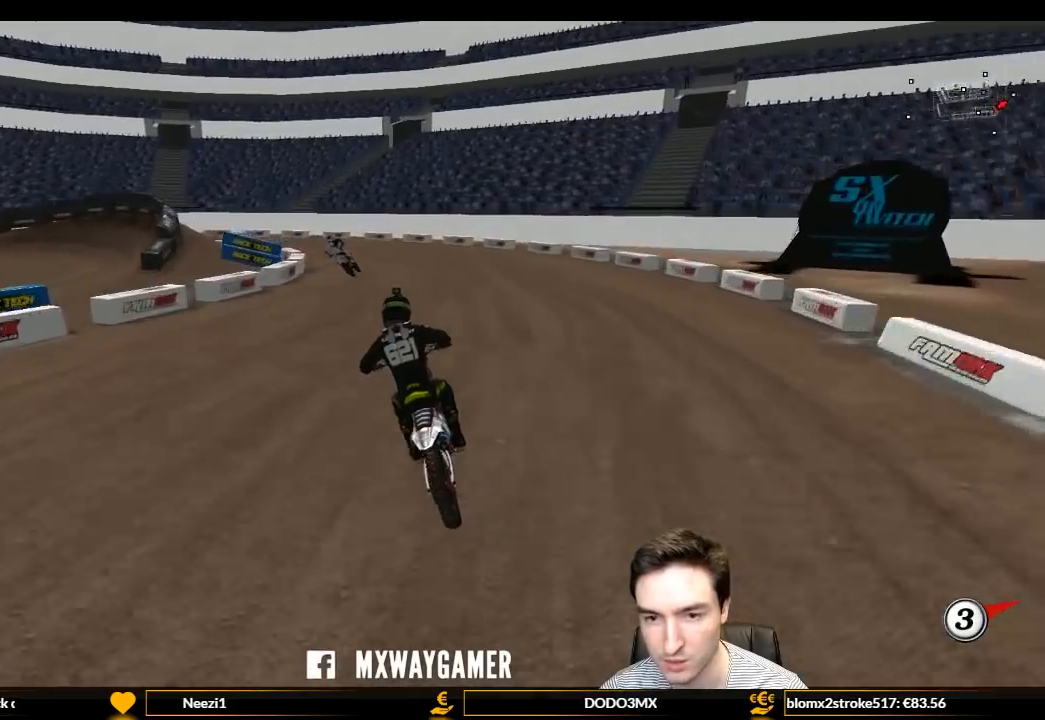
{"buttons": ["L1"], "left_stick": "center", "right_stick": "center", "events": [[167, "left_stick", "left"], [333, "left_stick", "center"], [400, "X", "down"], [500, "X", "up"]]}